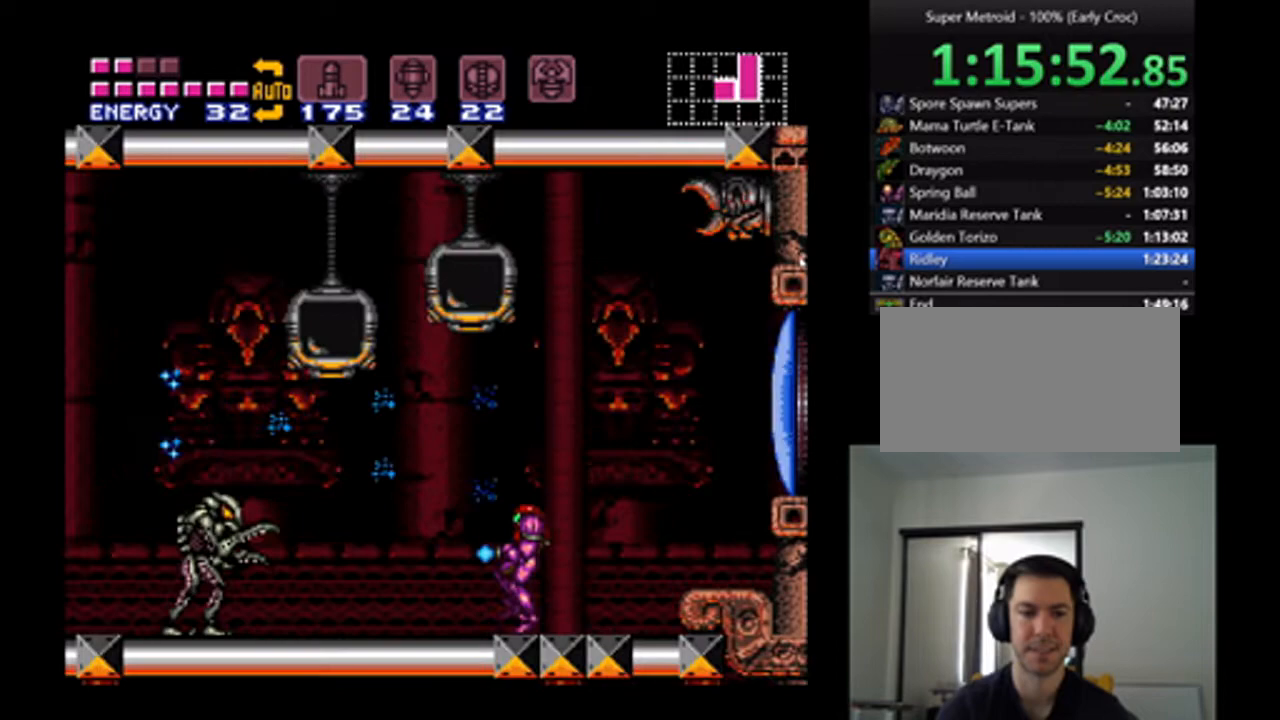
Gameplay with a controller (Nintendo layout); each line is a JSON object with the inputs held at the frame after it. "events" lists button and stick changes between this image and that frame as [ms after this image, input, new state], when the widget could be followed in between. Not read: L3 R3.
{"buttons": ["A", "Y", "DPAD_LEFT"], "events": [[467, "DPAD_LEFT", "down"]]}
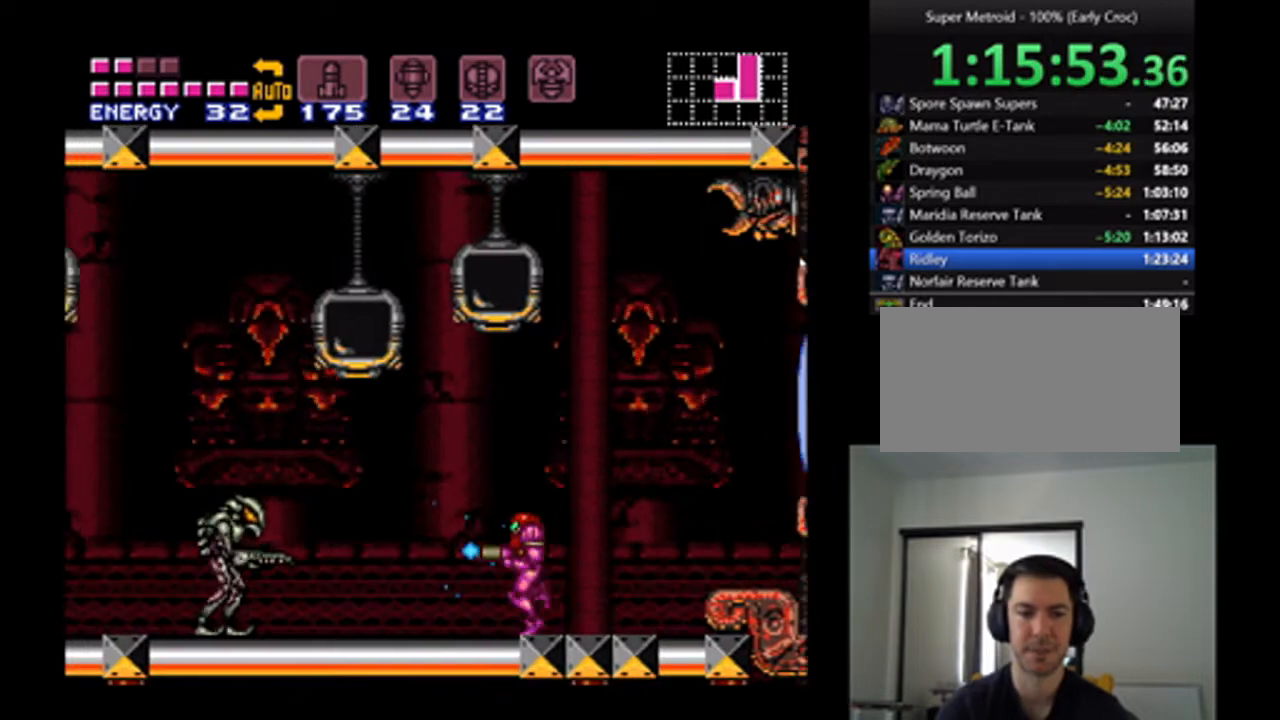
{"buttons": ["A", "B", "Y", "DPAD_LEFT"], "events": [[300, "B", "down"]]}
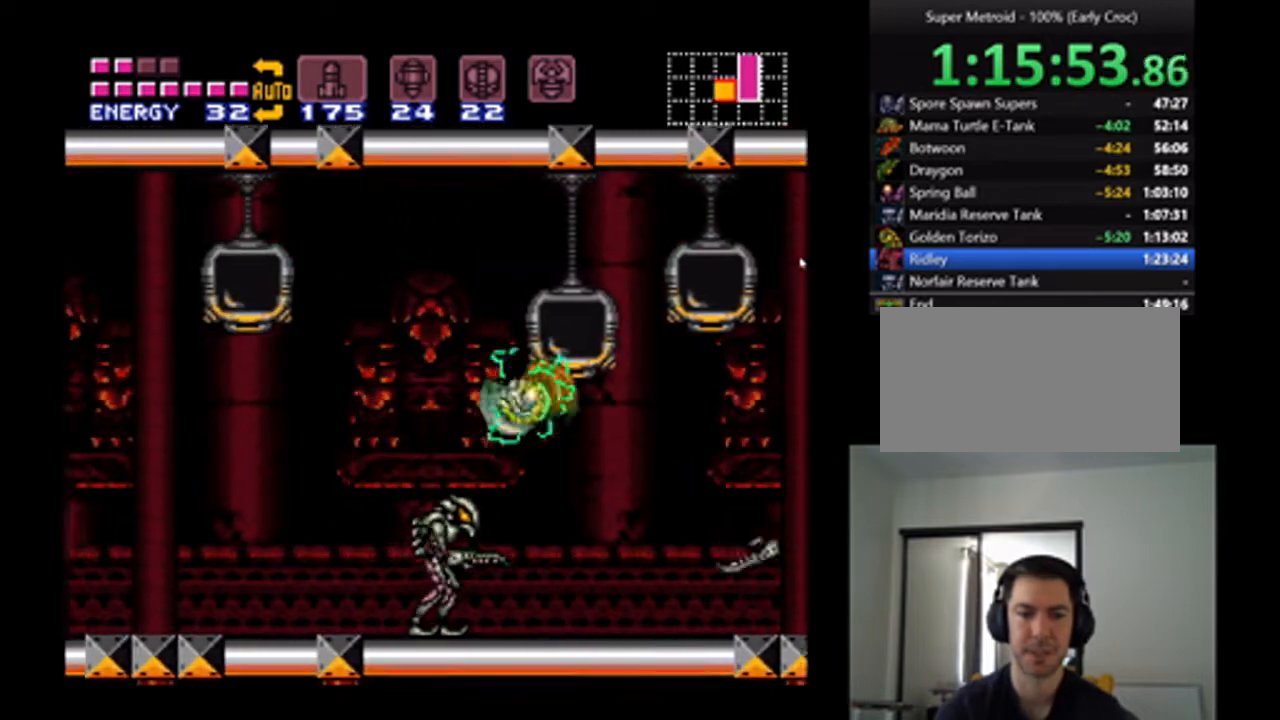
{"buttons": ["A", "Y", "DPAD_LEFT"], "events": [[200, "B", "up"]]}
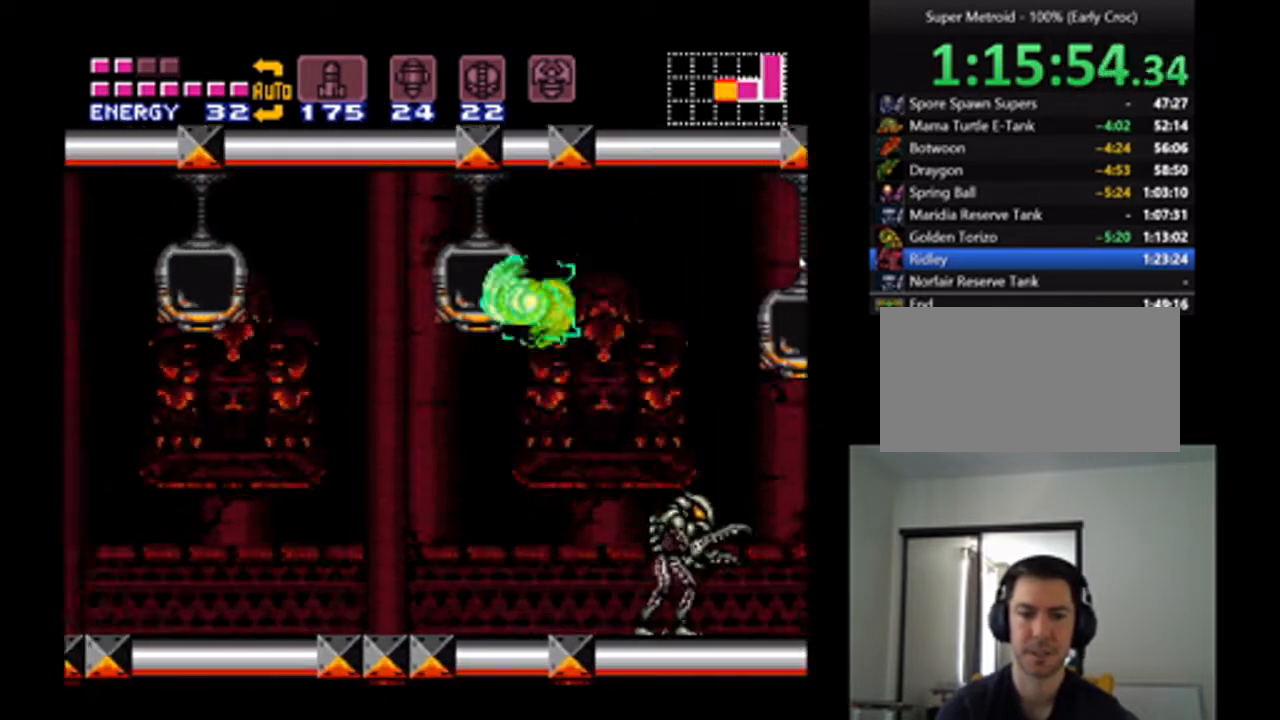
{"buttons": ["A", "Y"], "events": [[133, "DPAD_LEFT", "up"], [367, "DPAD_UP", "down"], [467, "DPAD_UP", "up"]]}
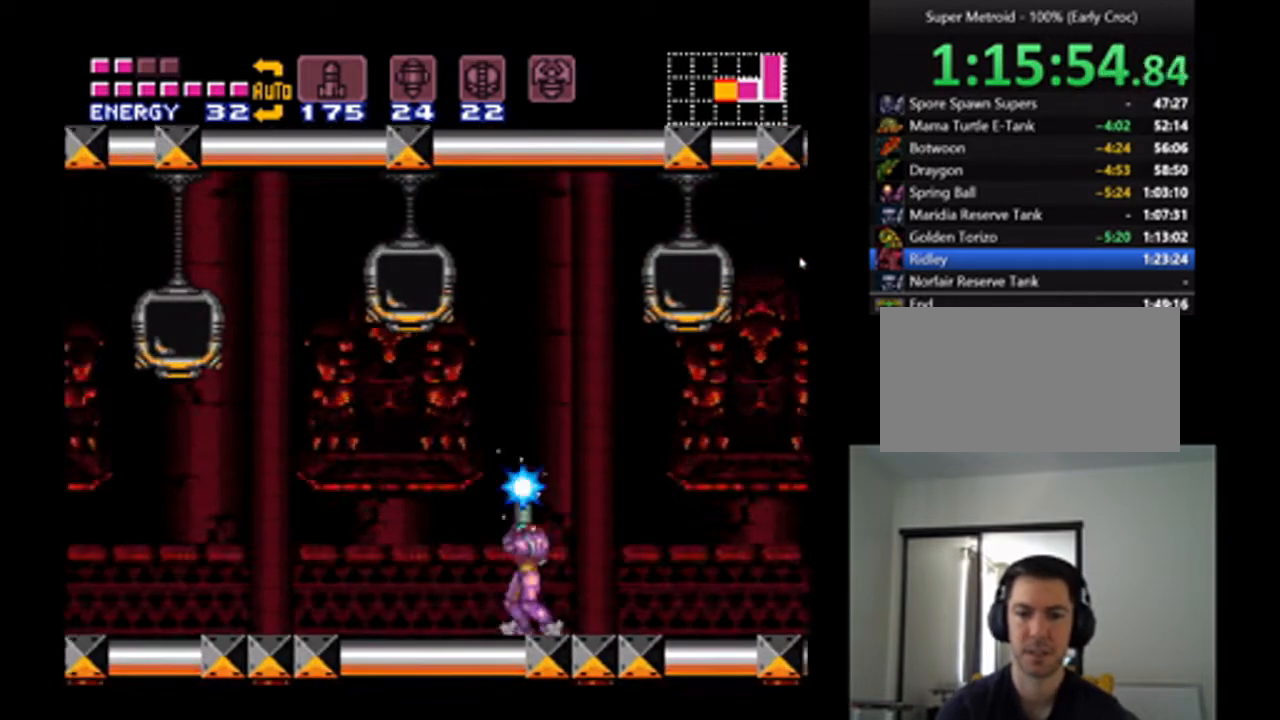
{"buttons": ["A", "B", "Y"], "events": [[367, "B", "down"]]}
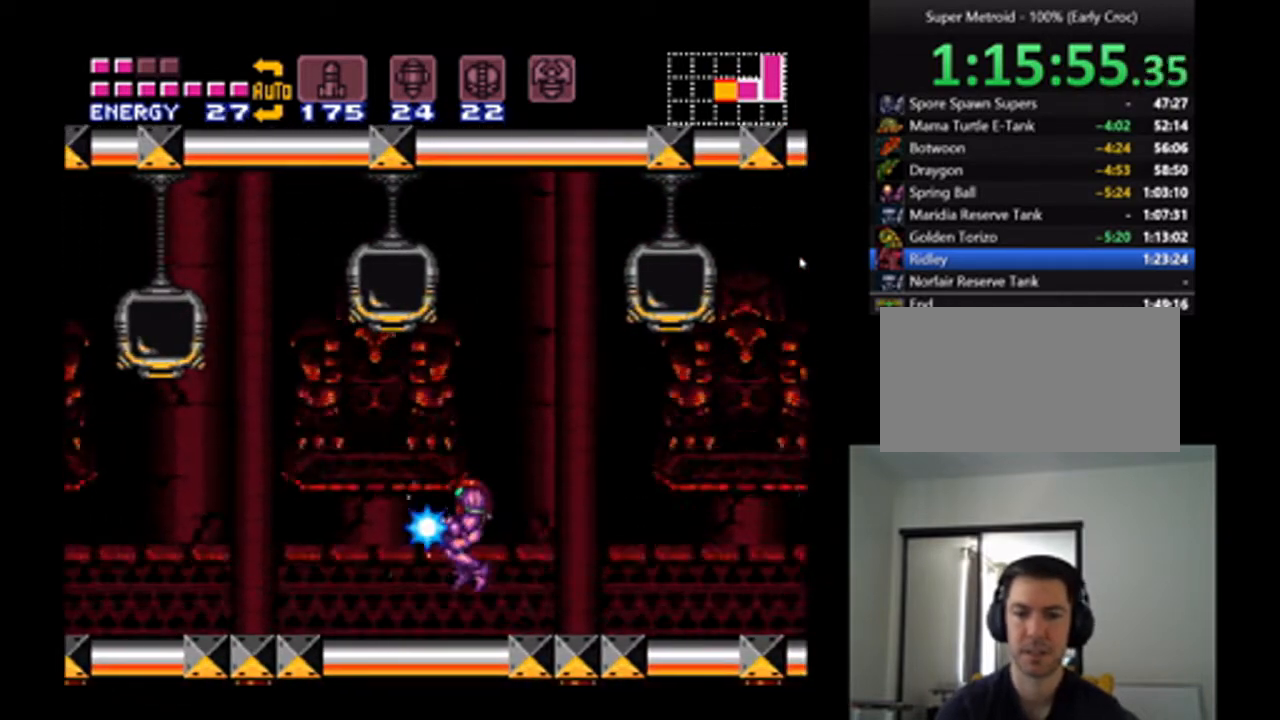
{"buttons": ["A", "Y"], "events": [[67, "DPAD_RIGHT", "down"], [200, "B", "up"], [400, "DPAD_RIGHT", "up"]]}
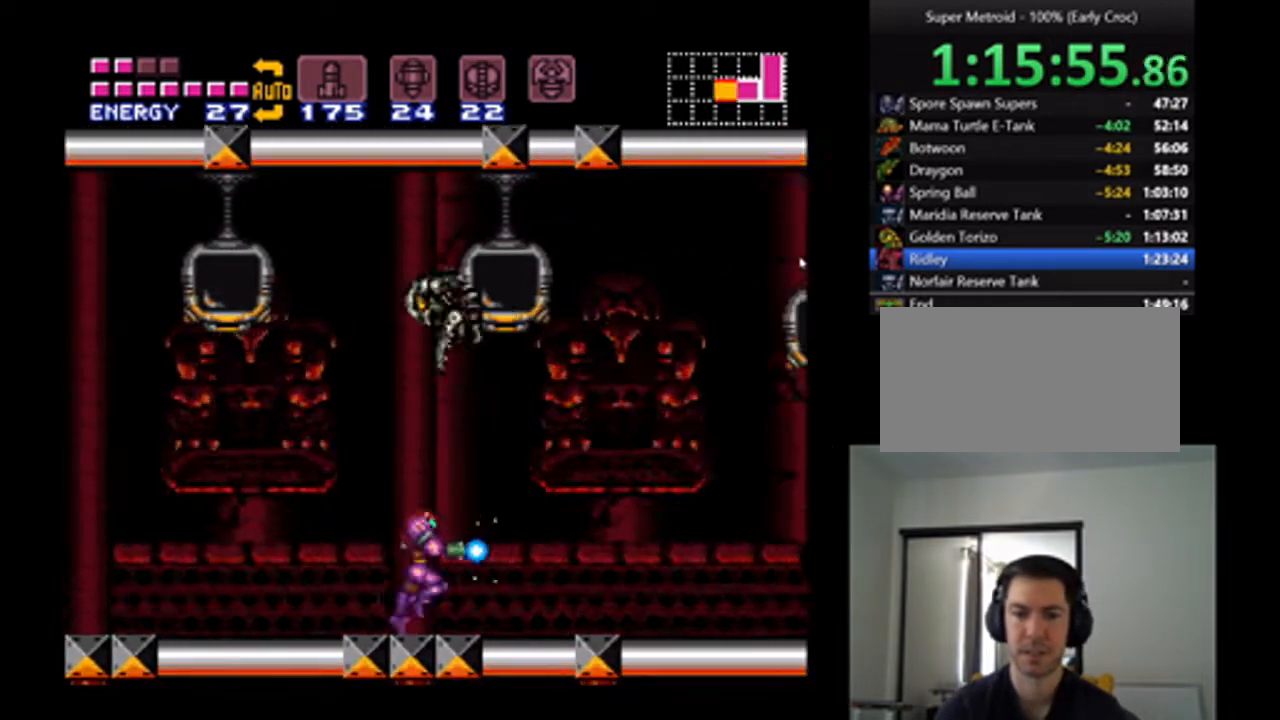
{"buttons": ["A", "Y"], "events": [[167, "DPAD_LEFT", "down"], [333, "DPAD_LEFT", "up"]]}
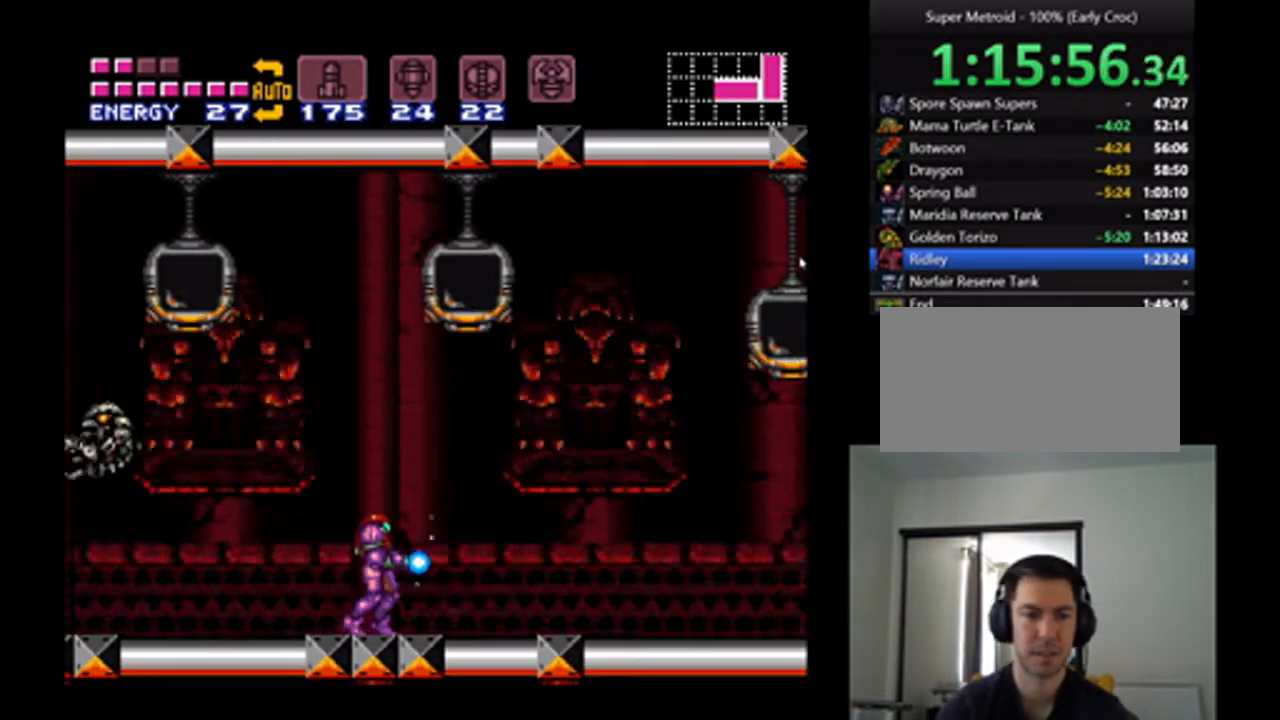
{"buttons": ["A", "Y"], "events": [[200, "DPAD_LEFT", "down"], [333, "DPAD_LEFT", "up"]]}
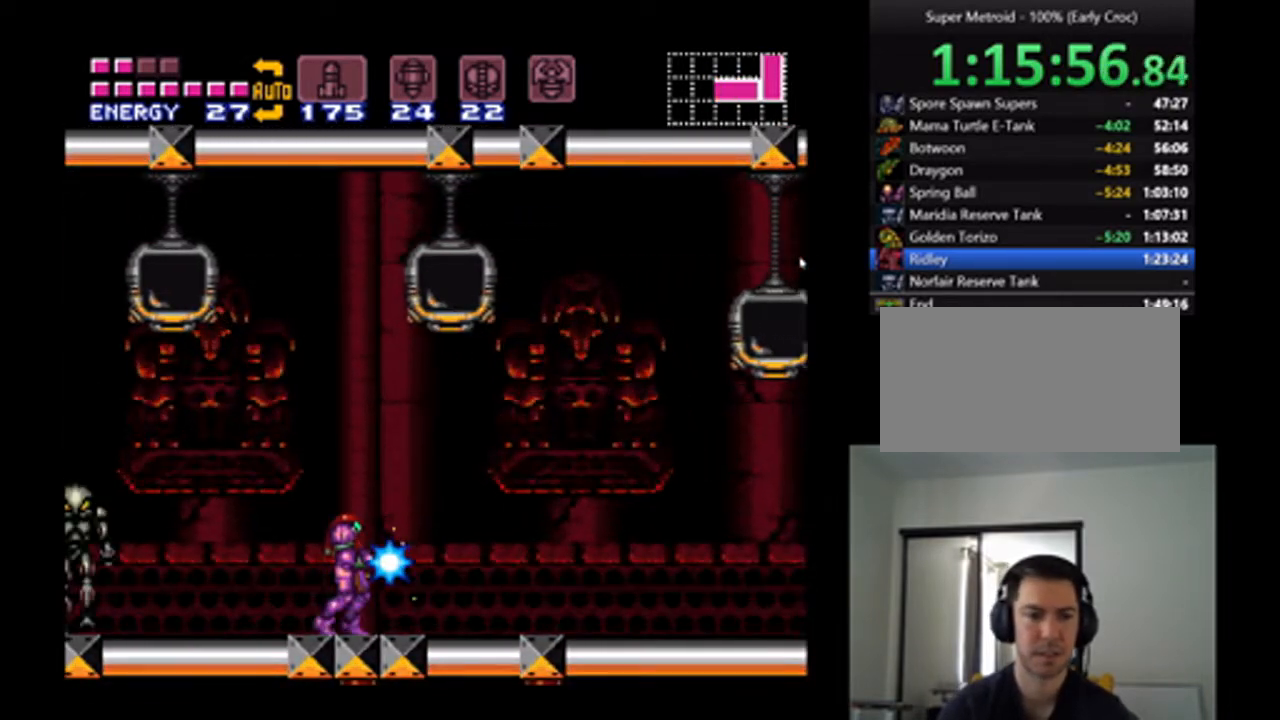
{"buttons": ["A", "Y"], "events": []}
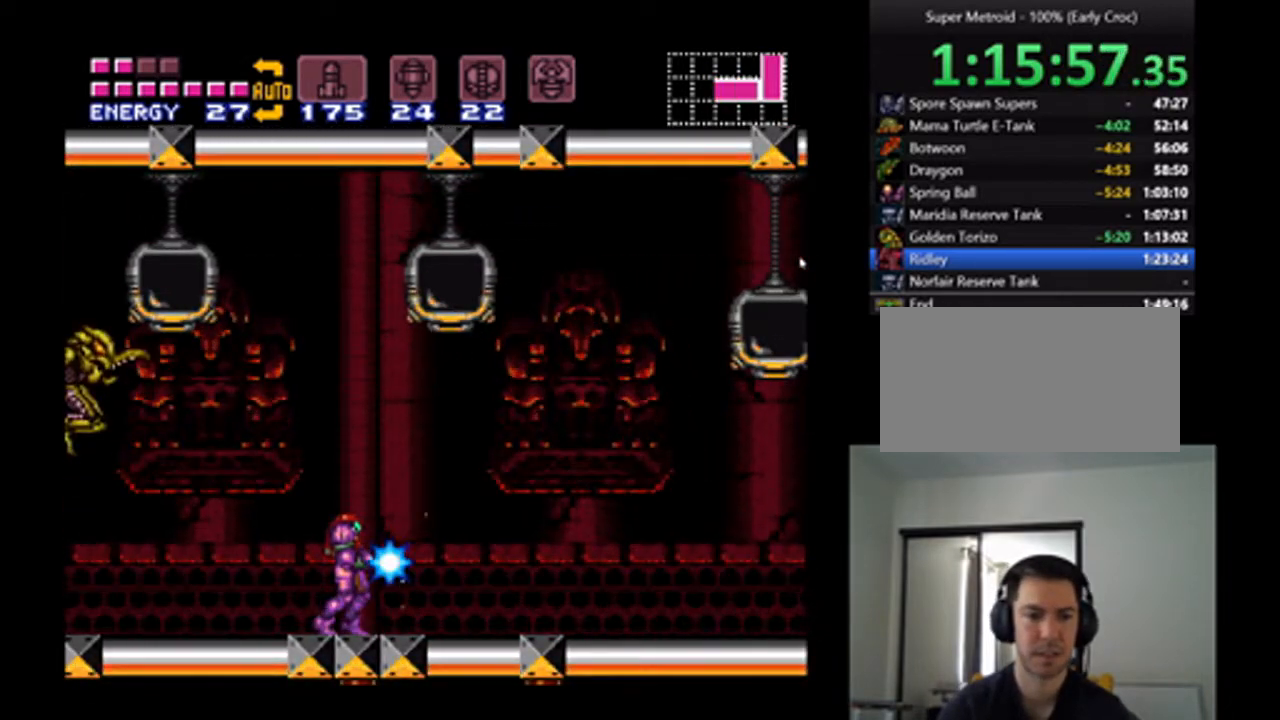
{"buttons": ["Y", "DPAD_DOWN"], "events": [[33, "B", "down"], [33, "DPAD_DOWN", "down"], [333, "B", "up"], [367, "Y", "up"], [400, "A", "up"], [500, "Y", "down"]]}
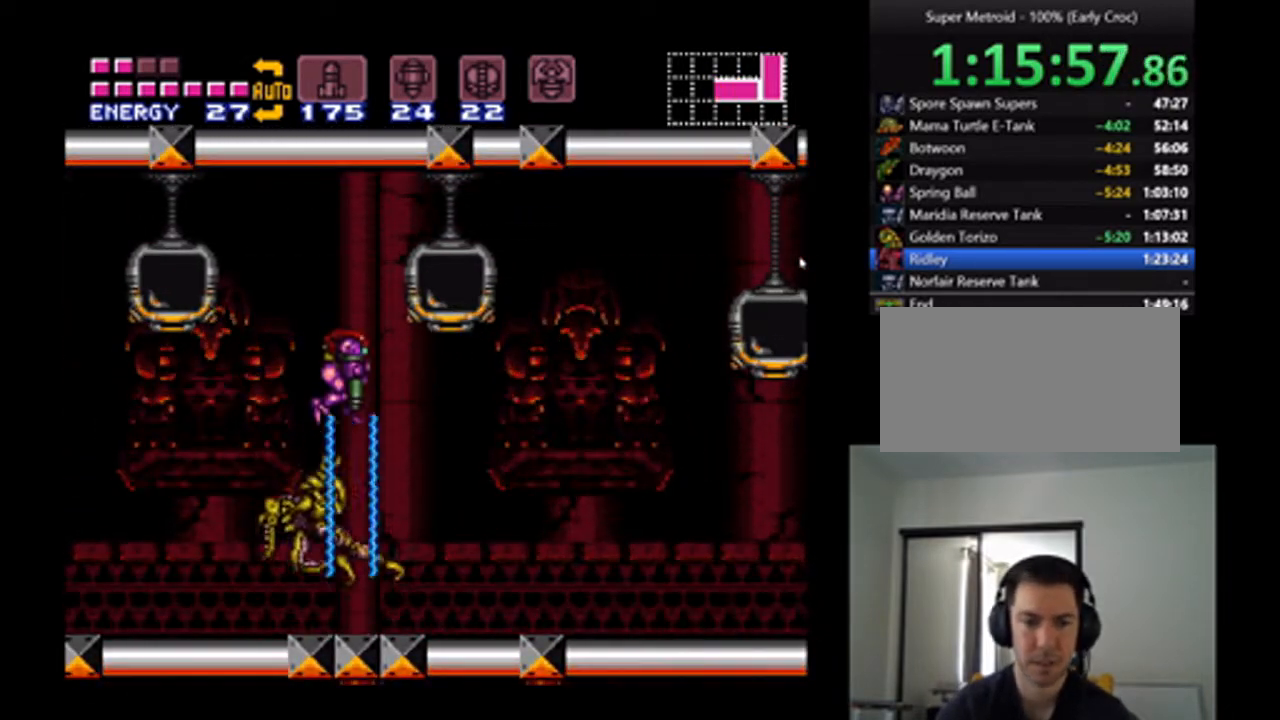
{"buttons": ["DPAD_RIGHT"], "events": [[67, "Y", "up"], [133, "DPAD_DOWN", "up"], [167, "Y", "down"], [200, "DPAD_RIGHT", "down"], [233, "Y", "up"], [333, "Y", "down"], [400, "DPAD_RIGHT", "up"], [433, "DPAD_RIGHT", "down"], [500, "Y", "up"]]}
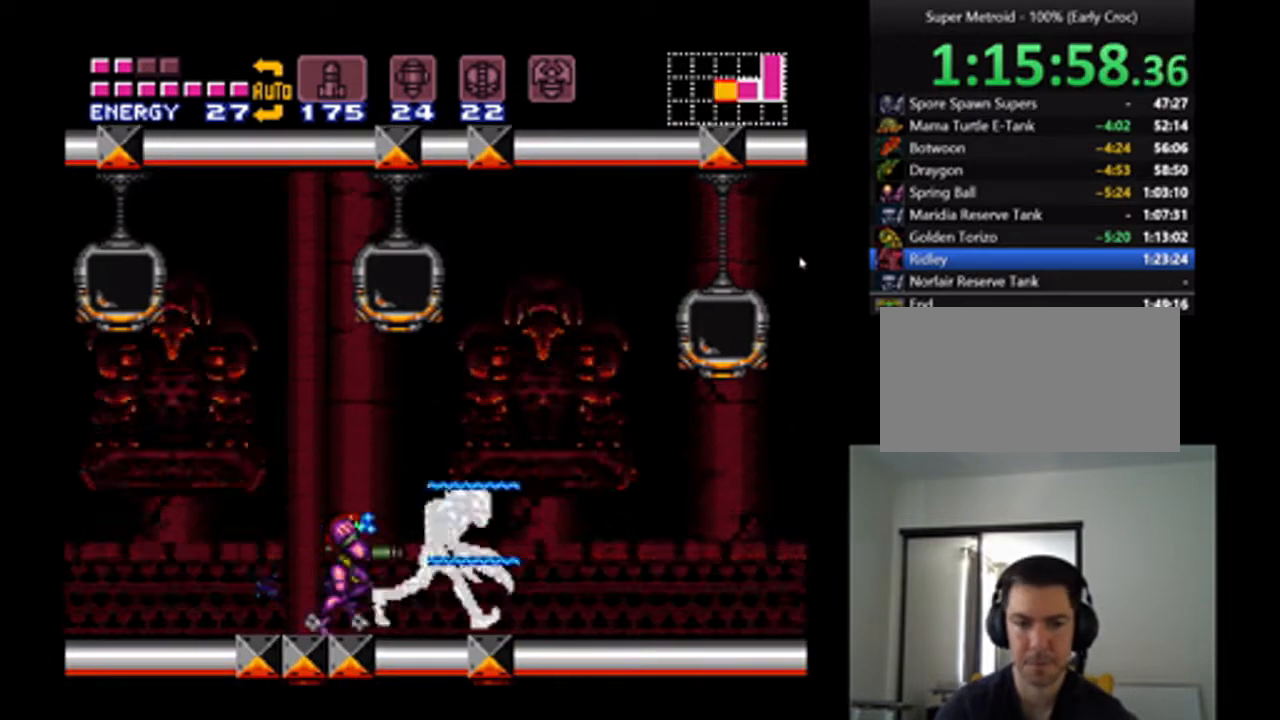
{"buttons": ["Y"], "events": [[67, "Y", "down"], [133, "Y", "up"], [200, "Y", "down"], [233, "DPAD_RIGHT", "up"], [267, "Y", "up"], [333, "Y", "down"], [367, "DPAD_RIGHT", "down"], [400, "Y", "up"], [467, "DPAD_RIGHT", "up"], [467, "Y", "down"]]}
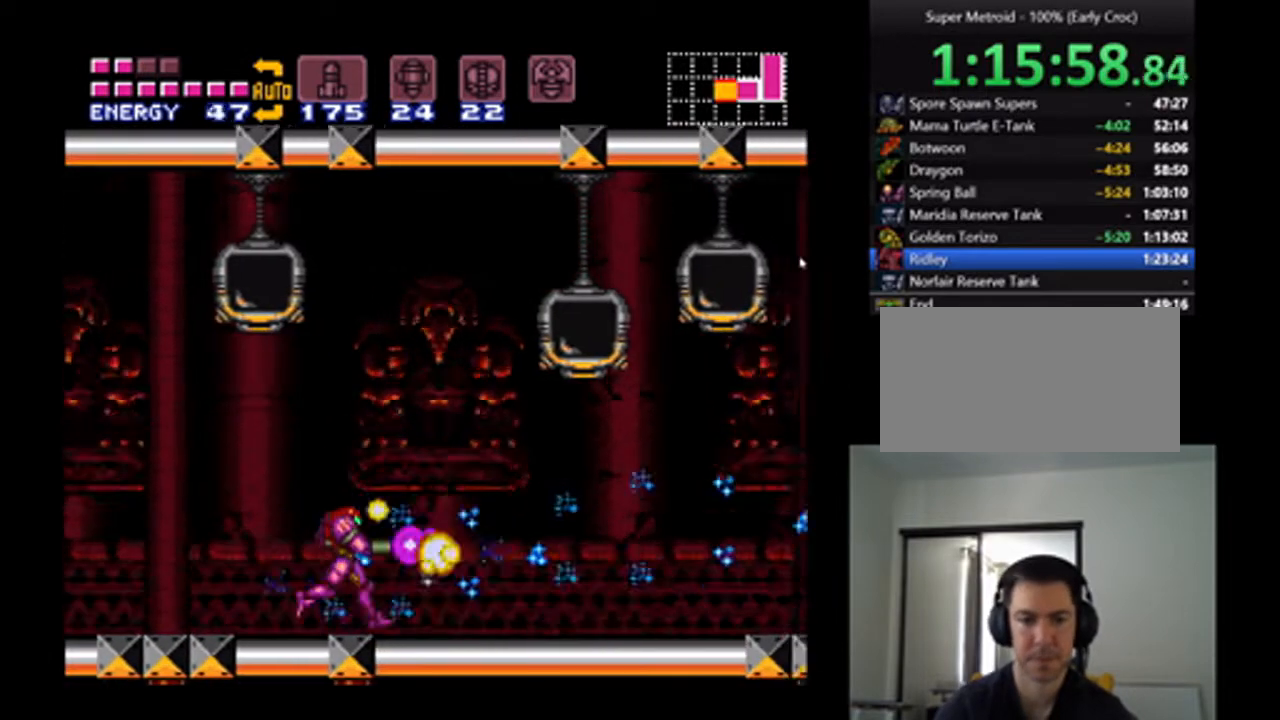
{"buttons": ["A"], "events": [[33, "Y", "up"], [100, "DPAD_RIGHT", "down"], [100, "Y", "down"], [167, "Y", "up"], [233, "Y", "down"], [333, "DPAD_RIGHT", "up"], [333, "Y", "up"], [400, "DPAD_RIGHT", "down"], [467, "DPAD_RIGHT", "up"], [500, "A", "down"]]}
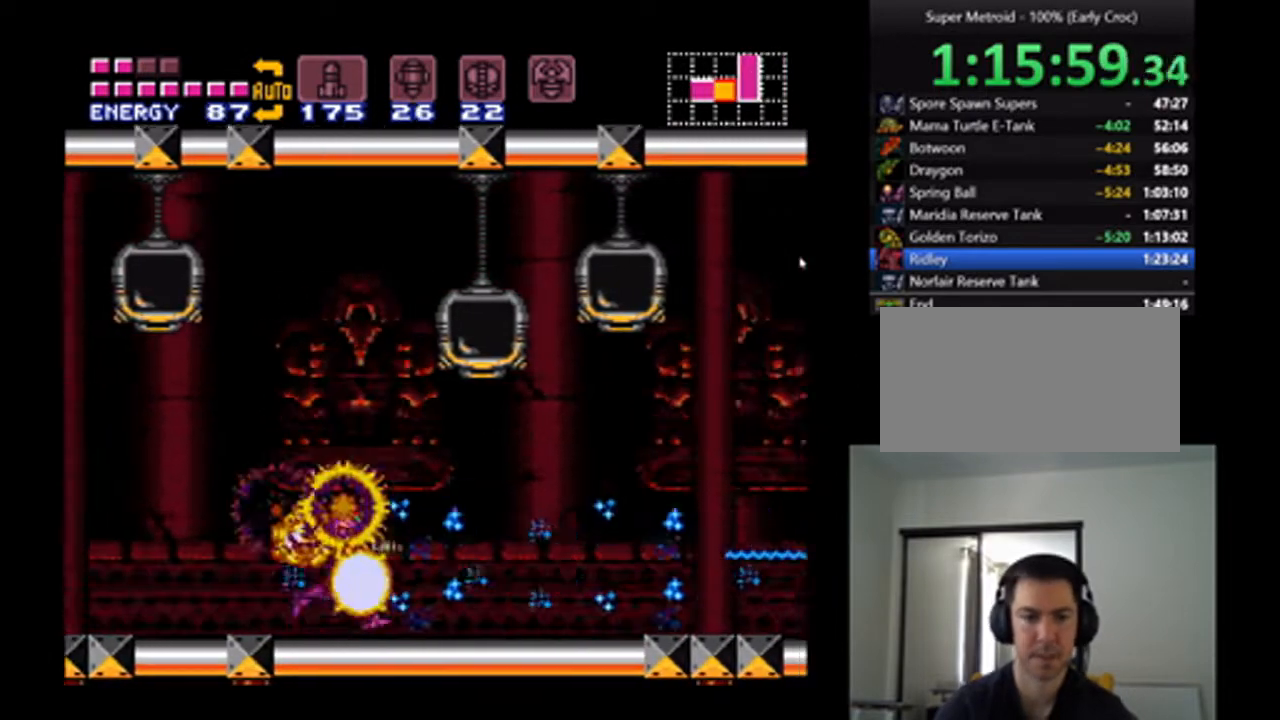
{"buttons": ["A", "DPAD_LEFT"], "events": [[33, "DPAD_LEFT", "down"]]}
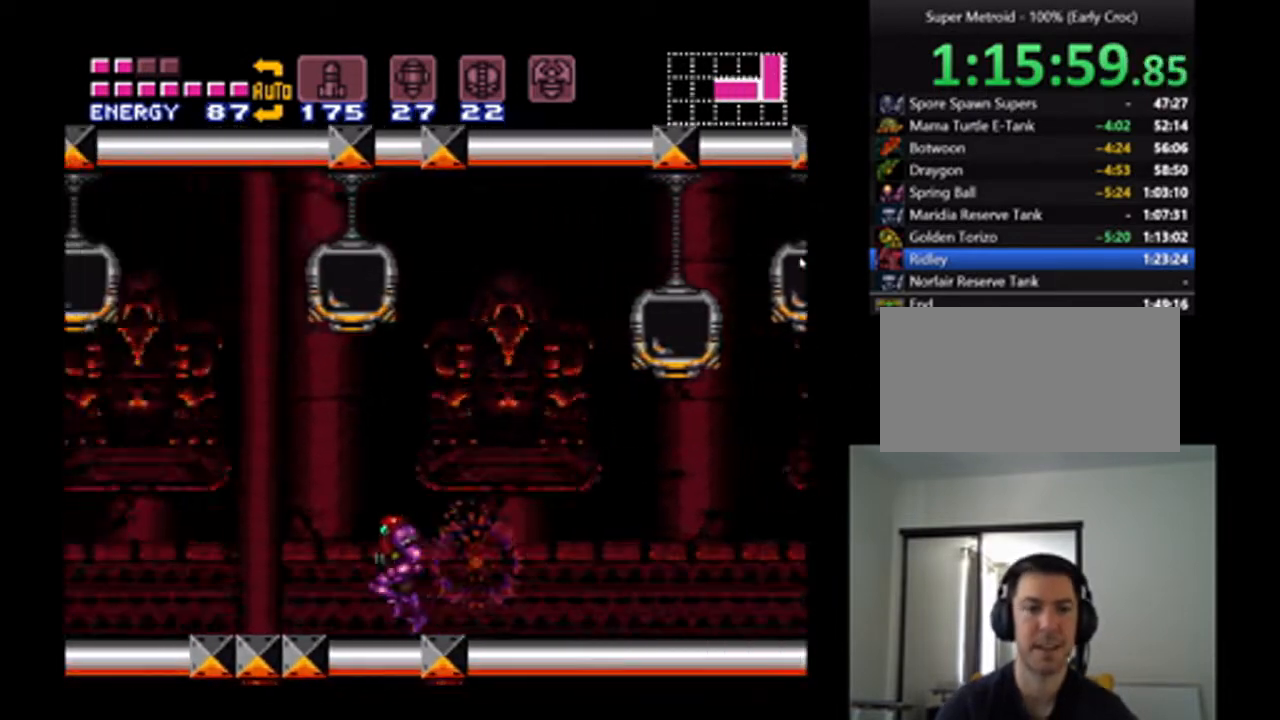
{"buttons": ["A", "B", "Y", "DPAD_LEFT"], "events": [[67, "Y", "down"], [500, "B", "down"]]}
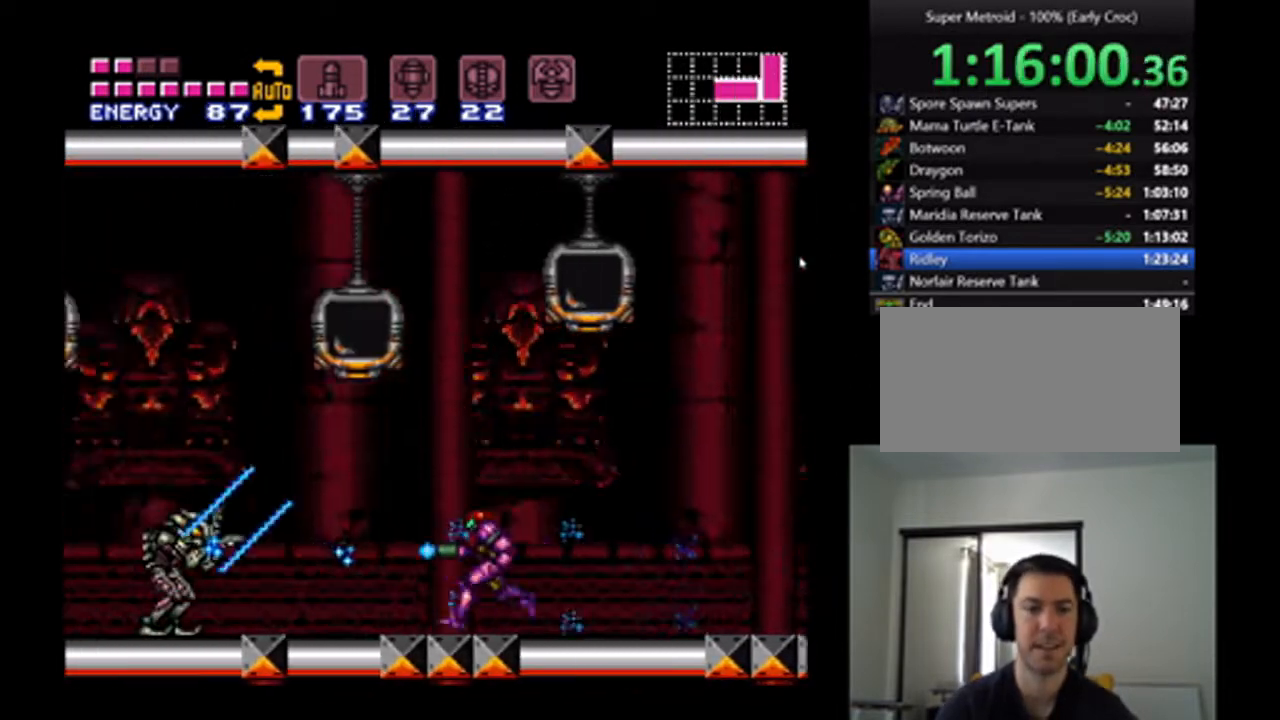
{"buttons": ["A", "Y", "DPAD_UP"], "events": [[400, "B", "up"], [467, "DPAD_LEFT", "up"], [500, "DPAD_UP", "down"]]}
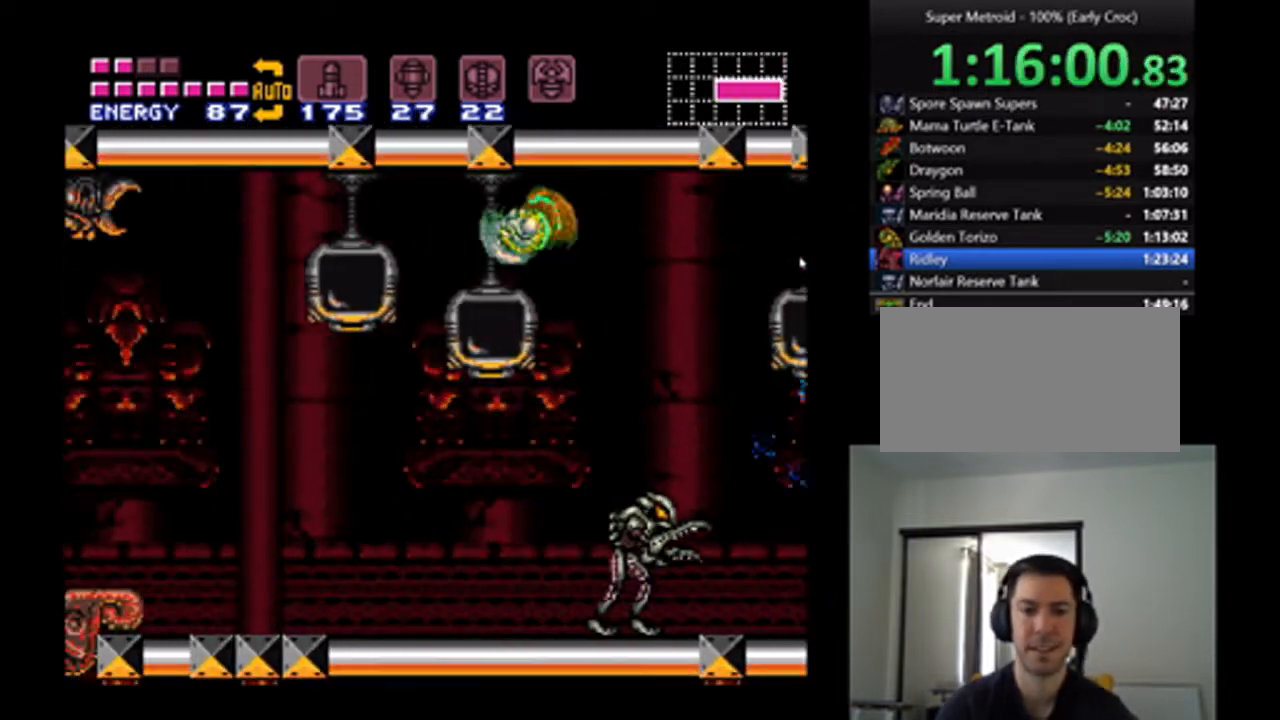
{"buttons": ["A", "Y", "DPAD_RIGHT"], "events": [[167, "DPAD_RIGHT", "down"], [200, "DPAD_UP", "up"], [400, "DPAD_RIGHT", "up"], [500, "DPAD_RIGHT", "down"]]}
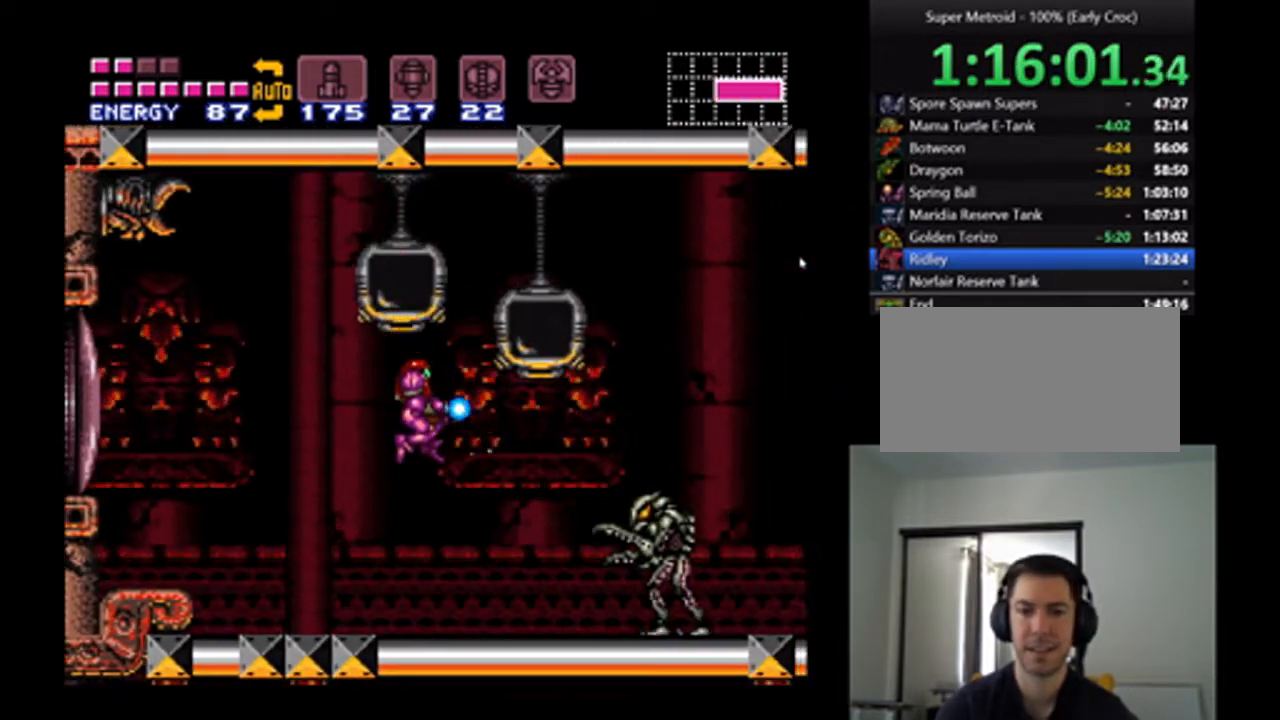
{"buttons": ["A", "B", "Y", "DPAD_RIGHT"], "events": [[367, "B", "down"]]}
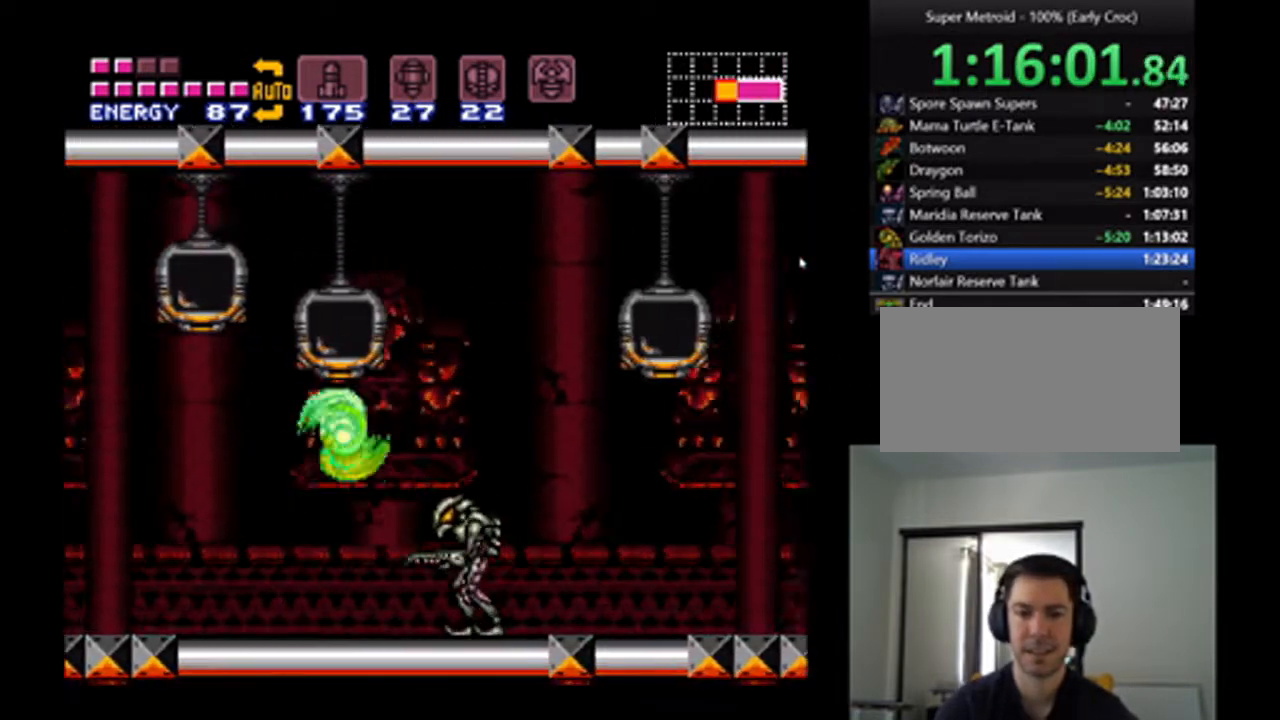
{"buttons": ["A", "Y", "DPAD_RIGHT"], "events": [[367, "B", "up"]]}
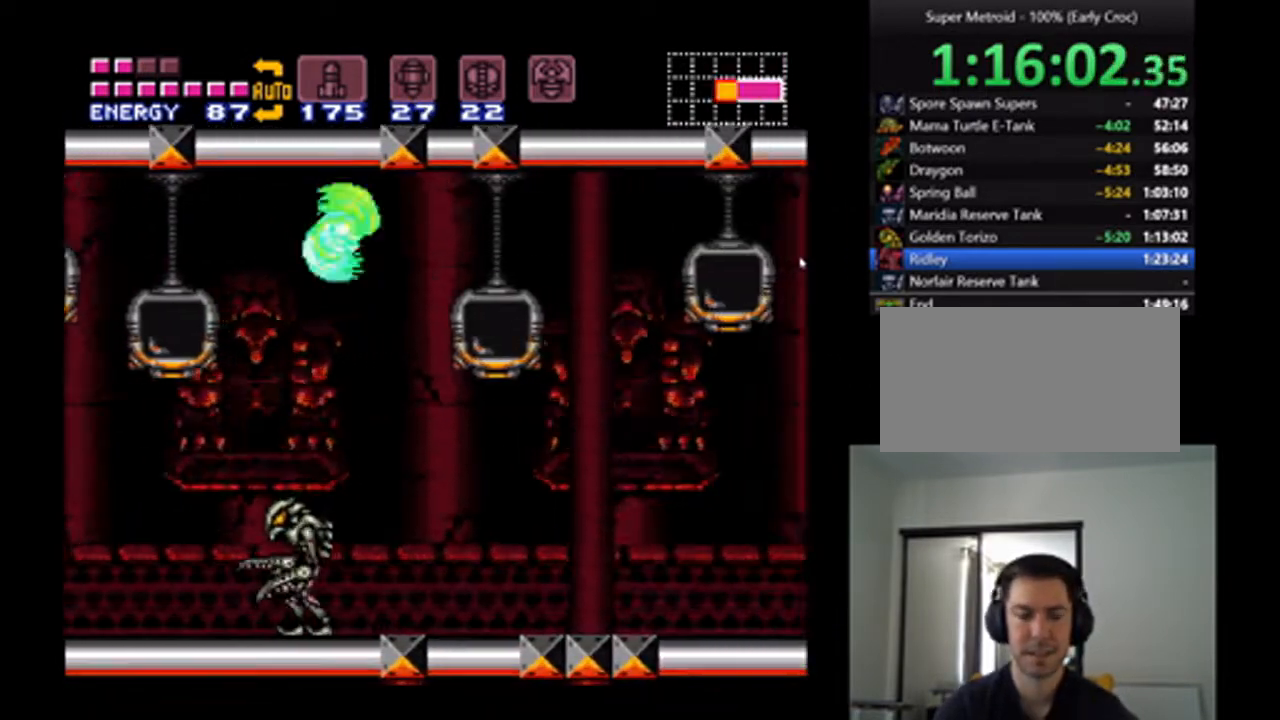
{"buttons": ["A", "Y", "DPAD_RIGHT"], "events": []}
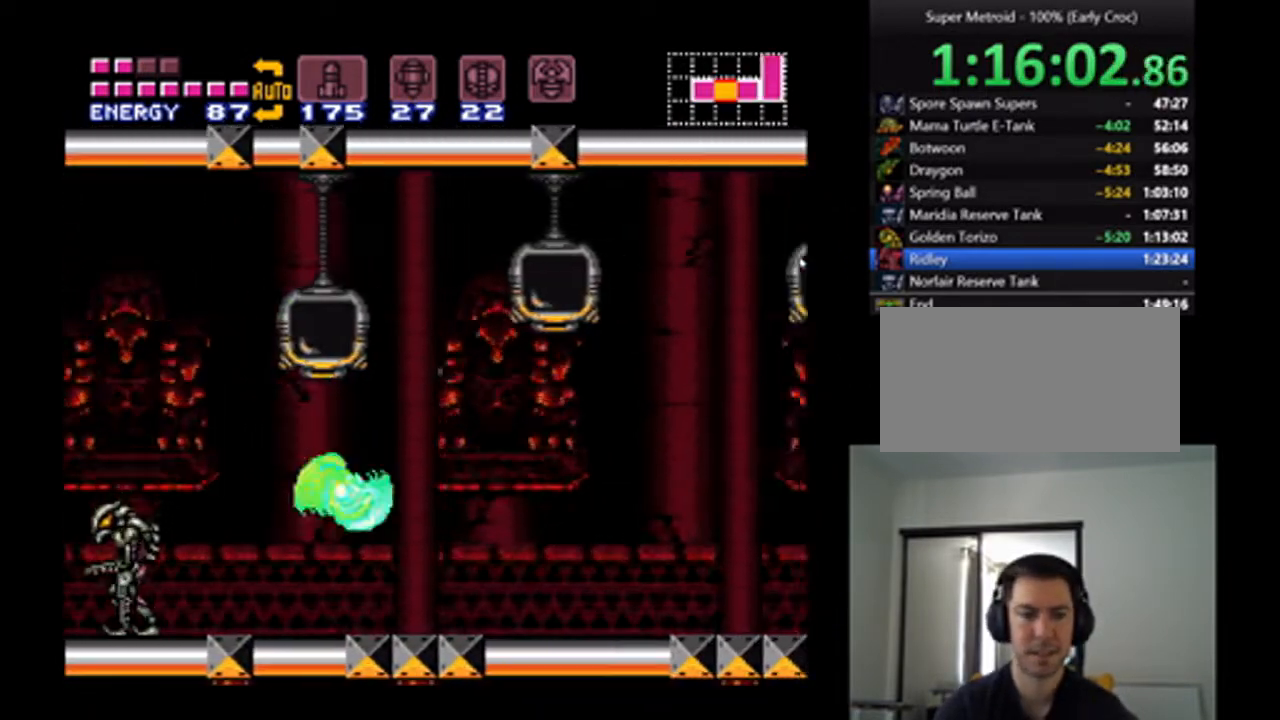
{"buttons": ["A", "Y"], "events": [[200, "DPAD_RIGHT", "up"]]}
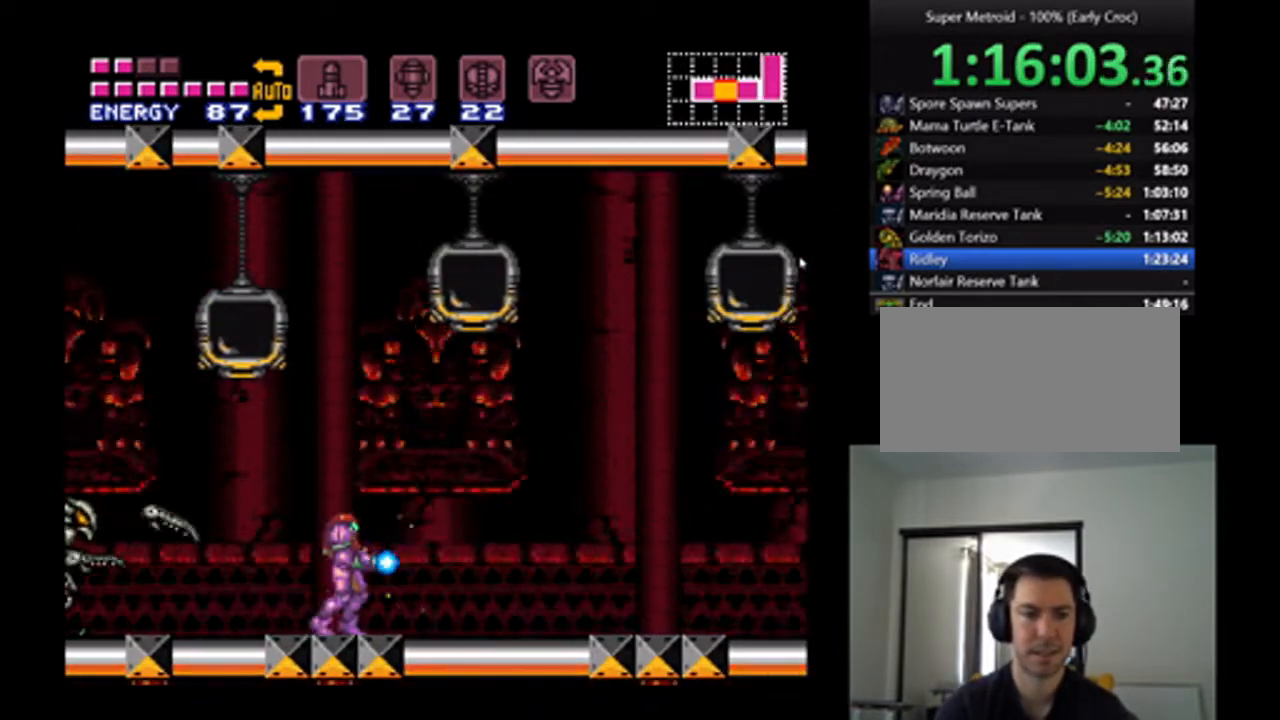
{"buttons": ["A", "Y"], "events": [[67, "B", "down"], [100, "DPAD_RIGHT", "down"], [367, "B", "up"], [367, "DPAD_RIGHT", "up"]]}
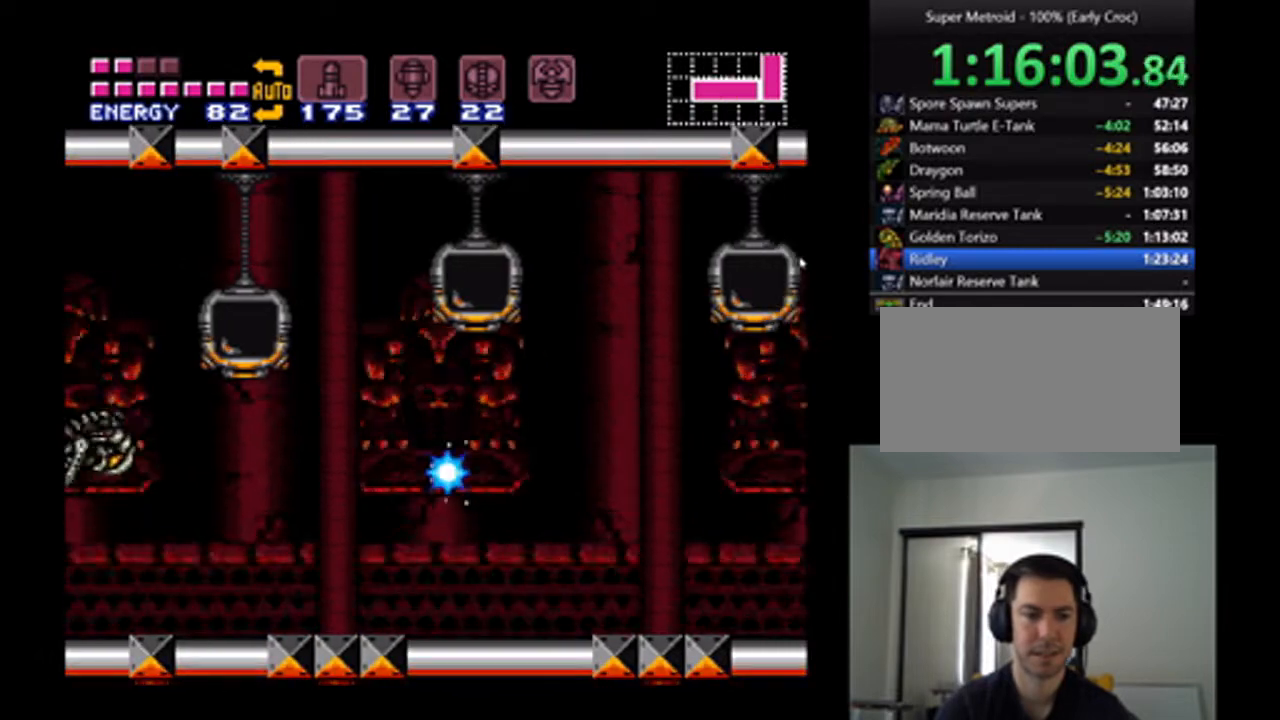
{"buttons": ["A", "Y"], "events": []}
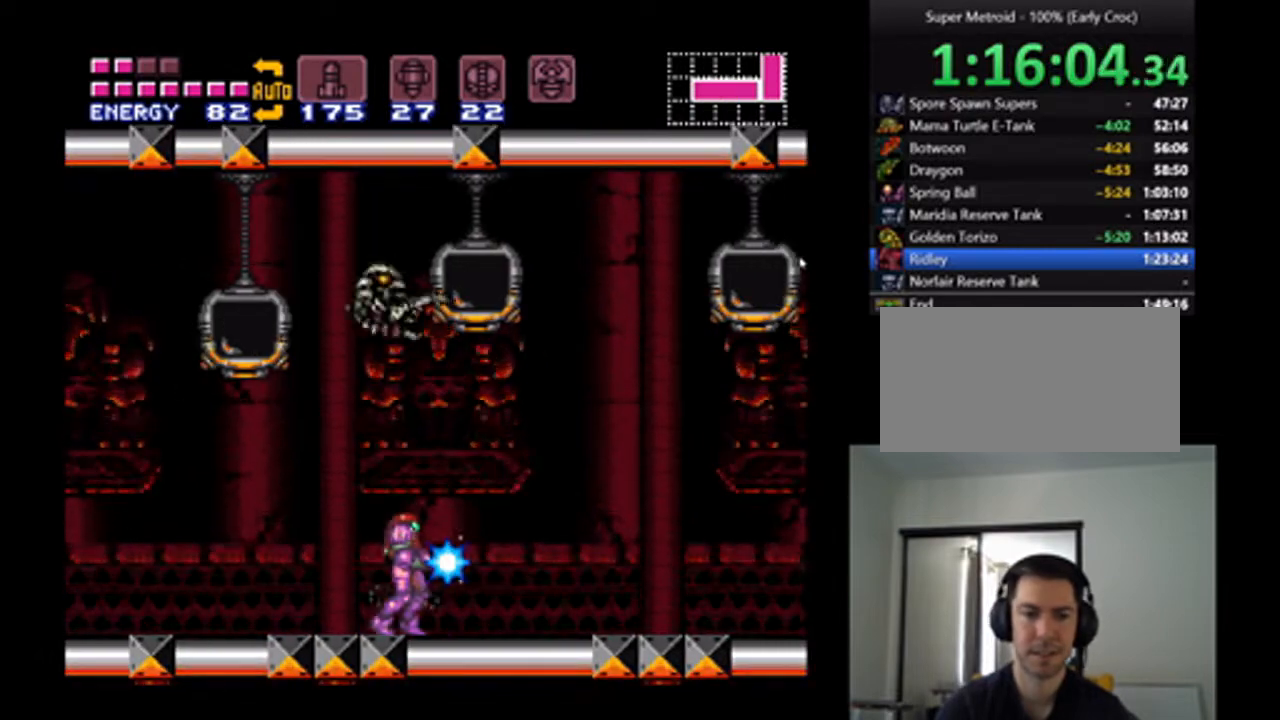
{"buttons": ["A", "Y"], "events": [[167, "DPAD_RIGHT", "down"], [300, "DPAD_RIGHT", "up"]]}
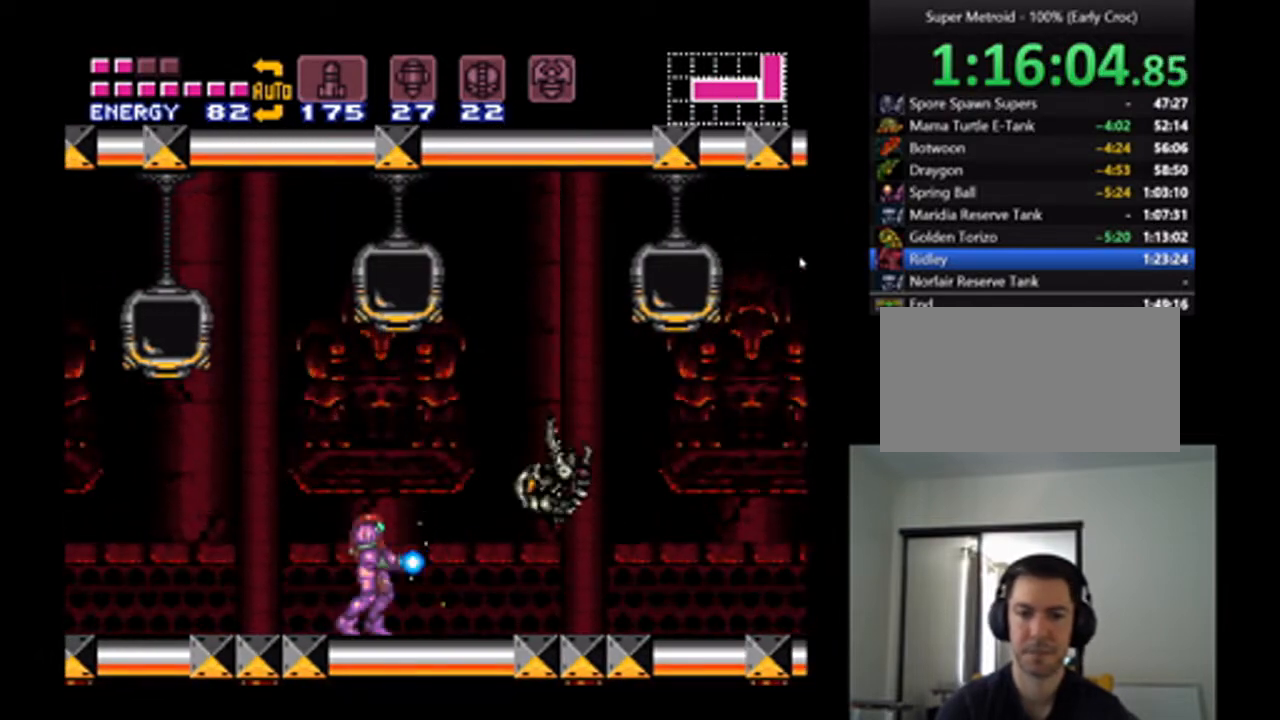
{"buttons": ["Y", "DPAD_LEFT"], "events": [[67, "A", "up"], [267, "DPAD_LEFT", "down"]]}
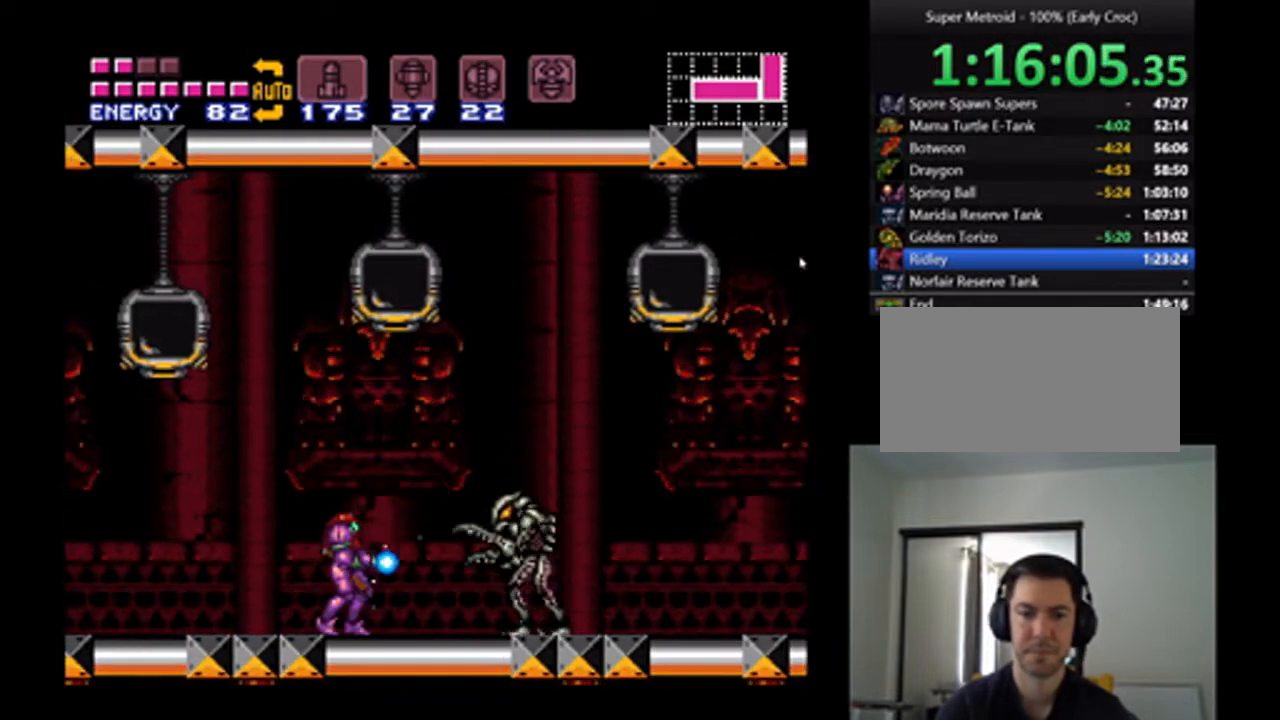
{"buttons": ["B", "Y"], "events": [[133, "DPAD_LEFT", "up"], [500, "B", "down"]]}
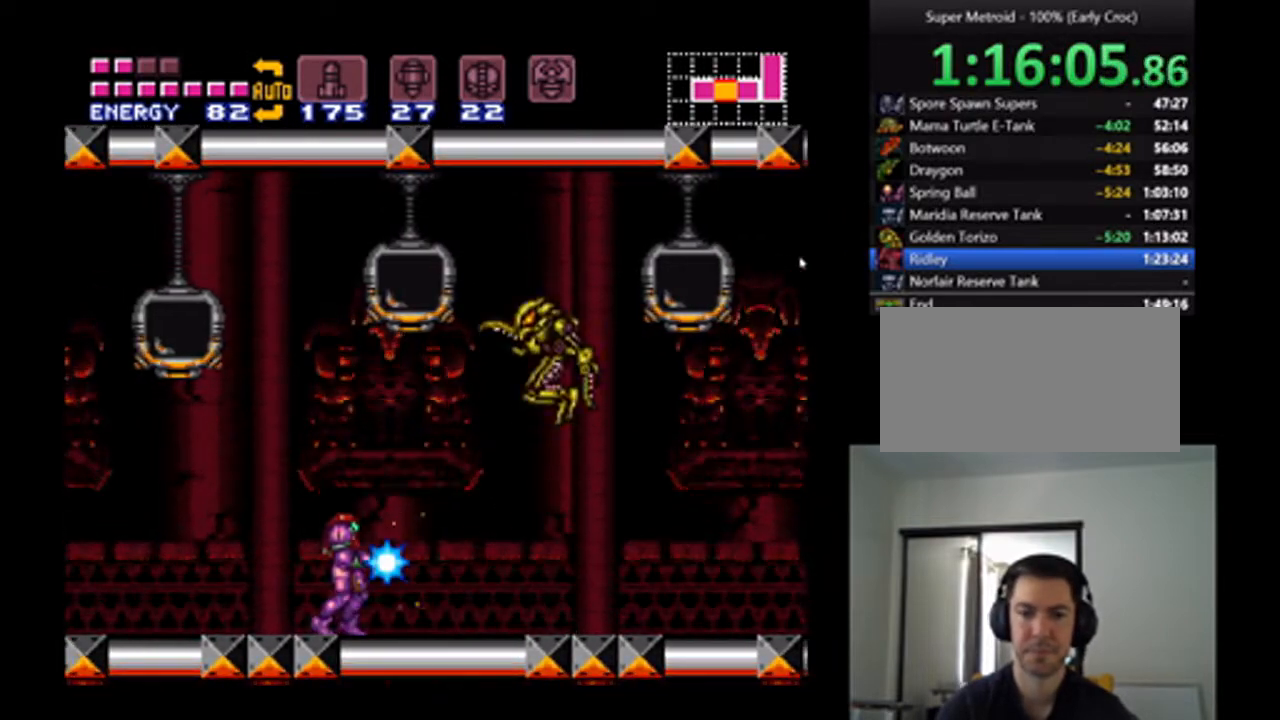
{"buttons": ["Y", "DPAD_LEFT"], "events": [[33, "DPAD_DOWN", "down"], [200, "B", "up"], [200, "Y", "up"], [333, "Y", "down"], [400, "DPAD_LEFT", "down"], [400, "Y", "up"], [467, "DPAD_DOWN", "up"], [467, "Y", "down"]]}
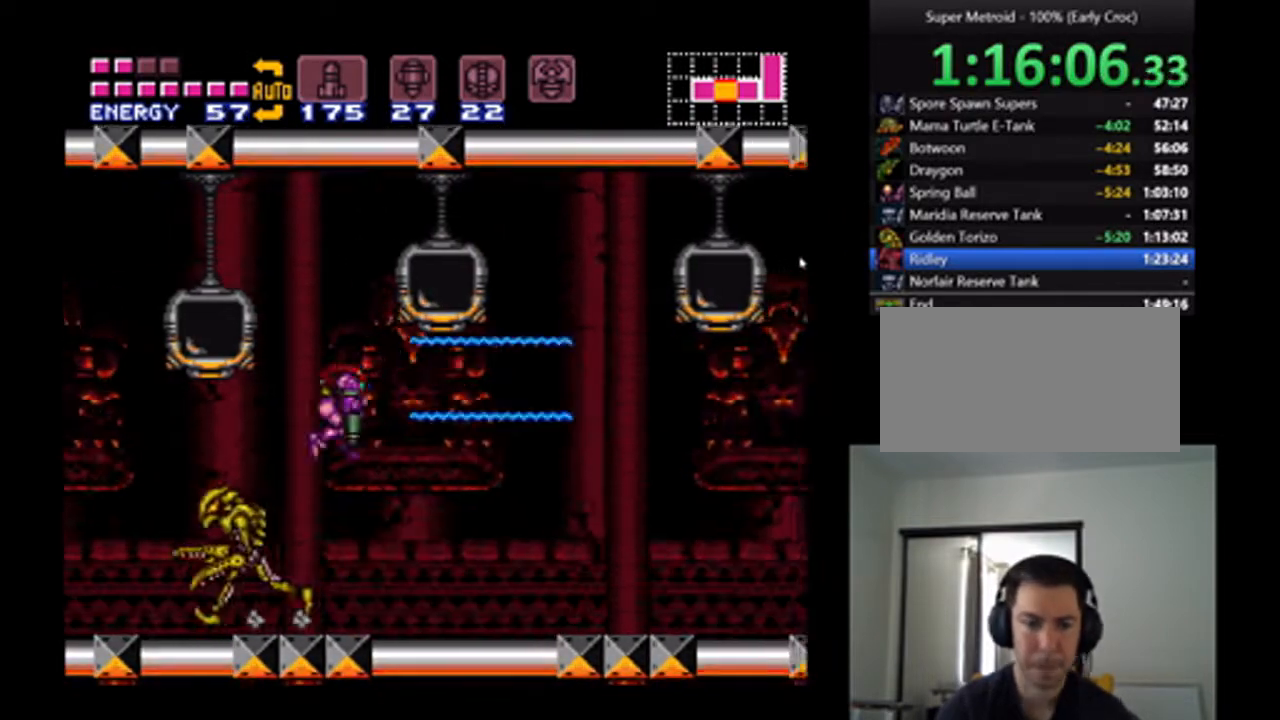
{"buttons": ["DPAD_LEFT"], "events": [[33, "Y", "up"], [133, "Y", "down"], [200, "Y", "up"], [267, "Y", "down"], [333, "Y", "up"], [433, "Y", "down"], [500, "Y", "up"]]}
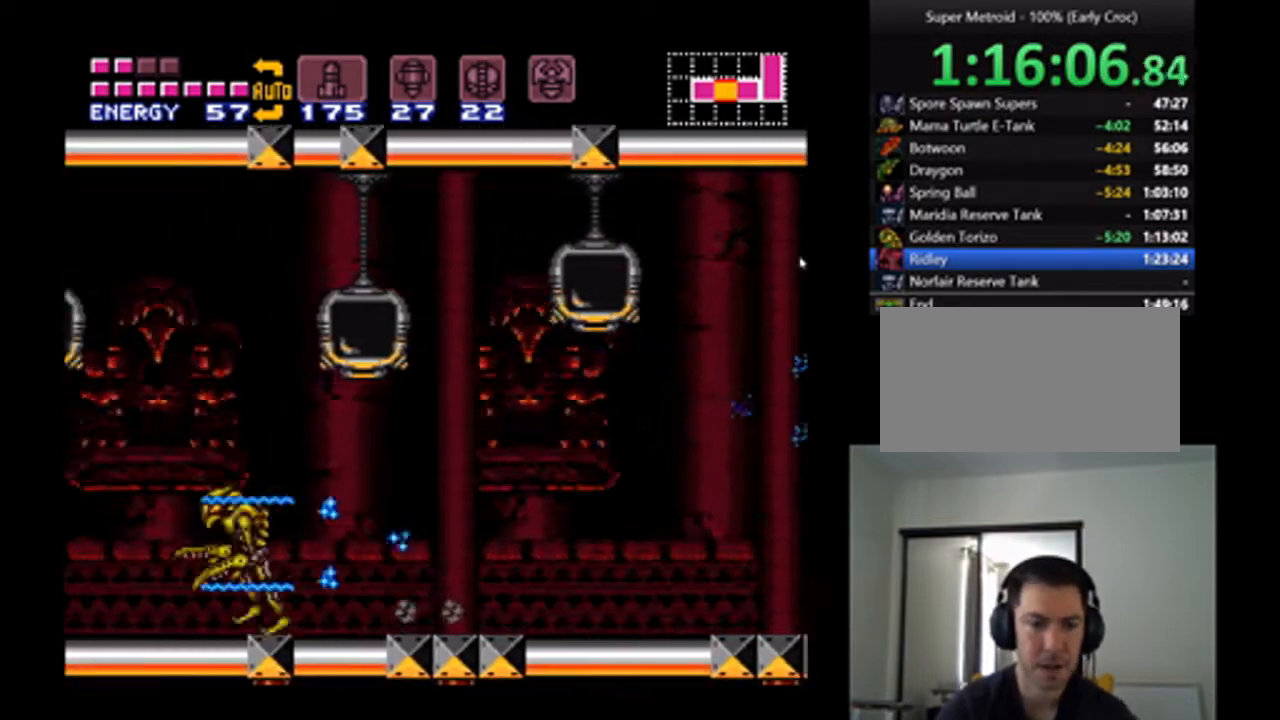
{"buttons": ["Y"], "events": [[67, "Y", "down"], [133, "Y", "up"], [200, "Y", "down"], [233, "DPAD_LEFT", "up"], [267, "Y", "up"], [367, "Y", "down"]]}
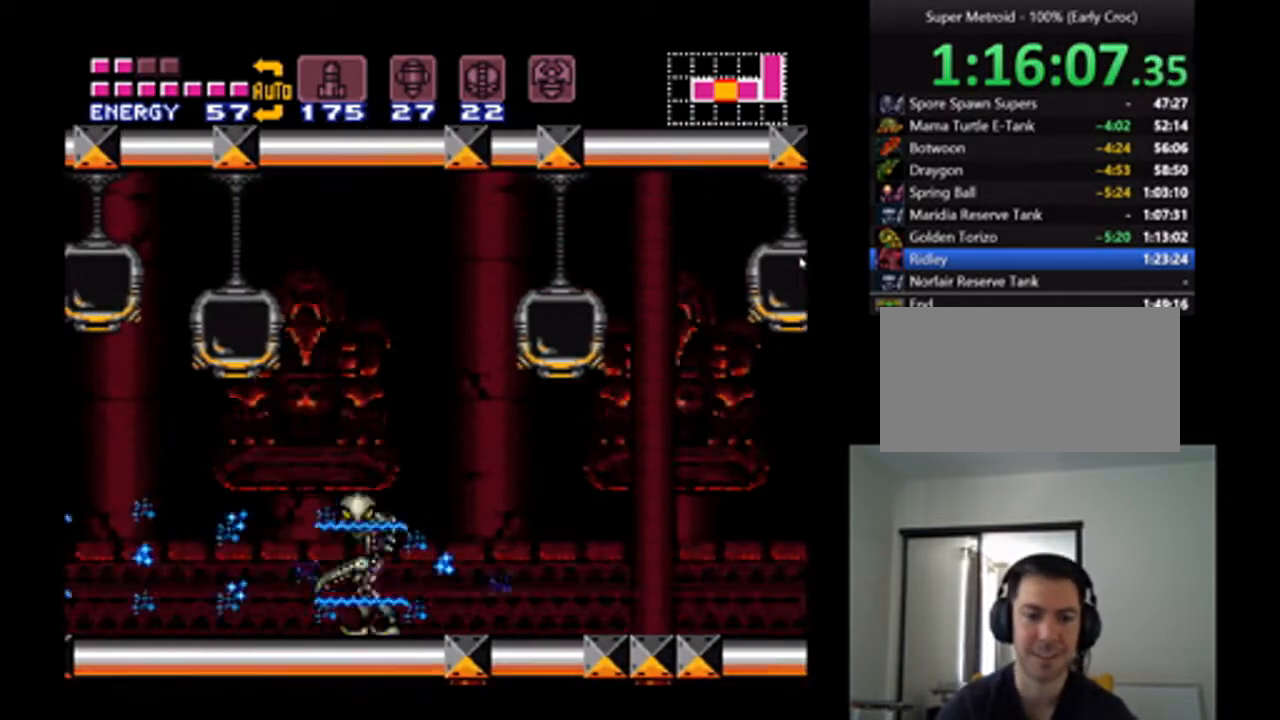
{"buttons": ["A", "DPAD_RIGHT"], "events": [[33, "Y", "up"], [100, "Y", "down"], [167, "Y", "up"], [200, "DPAD_RIGHT", "down"], [400, "A", "down"]]}
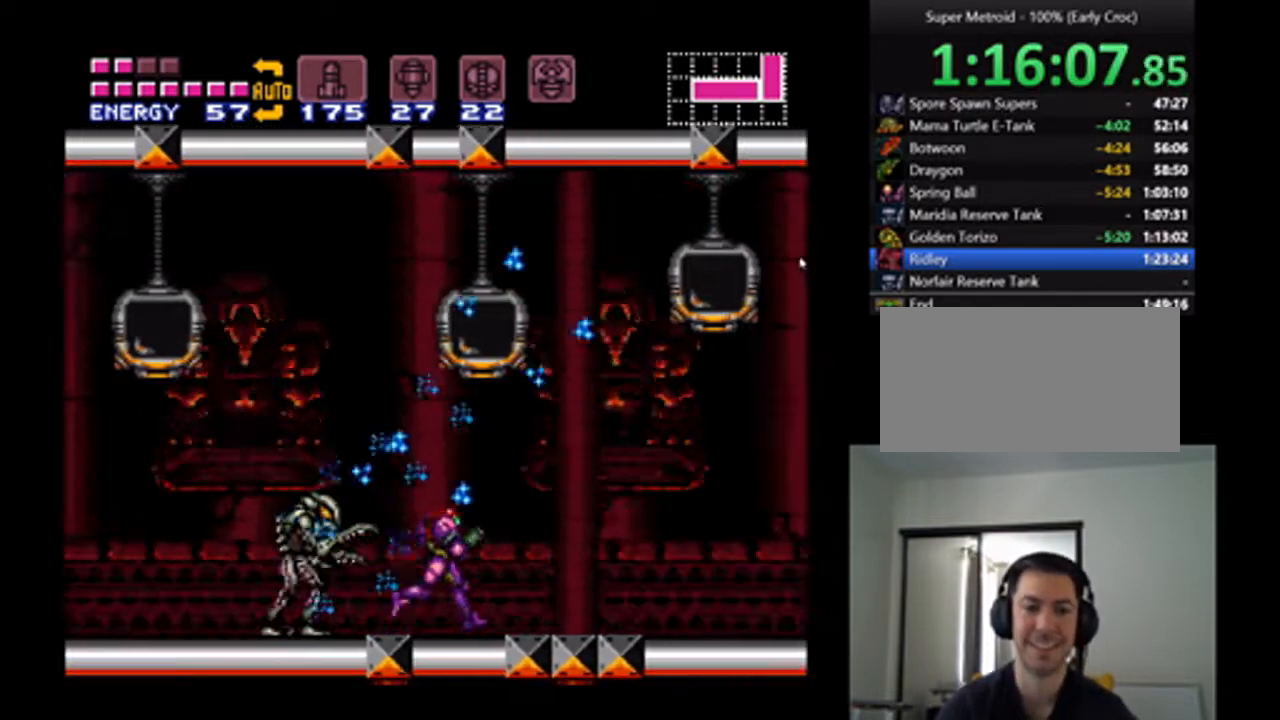
{"buttons": ["Y"], "events": [[100, "A", "up"], [267, "DPAD_RIGHT", "up"], [300, "Y", "down"], [333, "DPAD_LEFT", "down"], [433, "DPAD_LEFT", "up"]]}